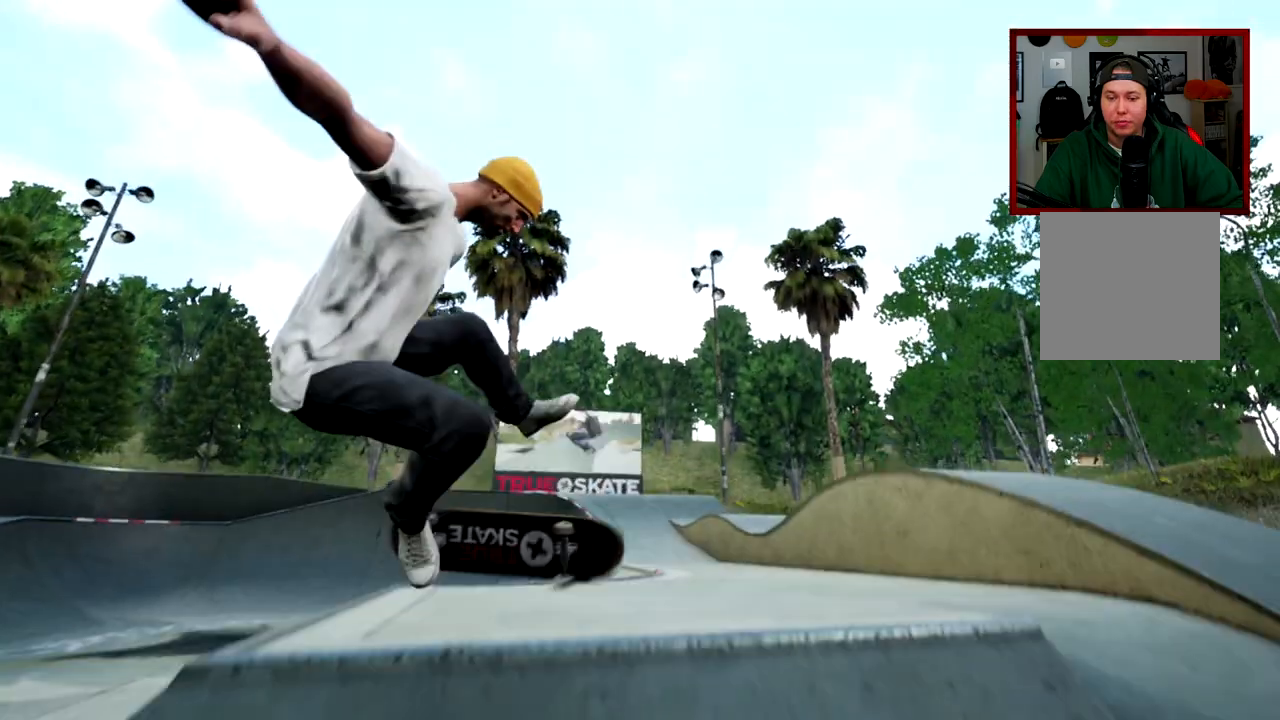
Gameplay with a controller (Xbox layout); each line is a JSON object with the inputs held at the frame after it. "events" lists button and stick changes between this image and that frame as [ms after this image, input, new state], when the widget could be followed in between.
{"buttons": ["L2"], "left_stick": "center", "right_stick": "center", "events": [[234, "L2", "down"]]}
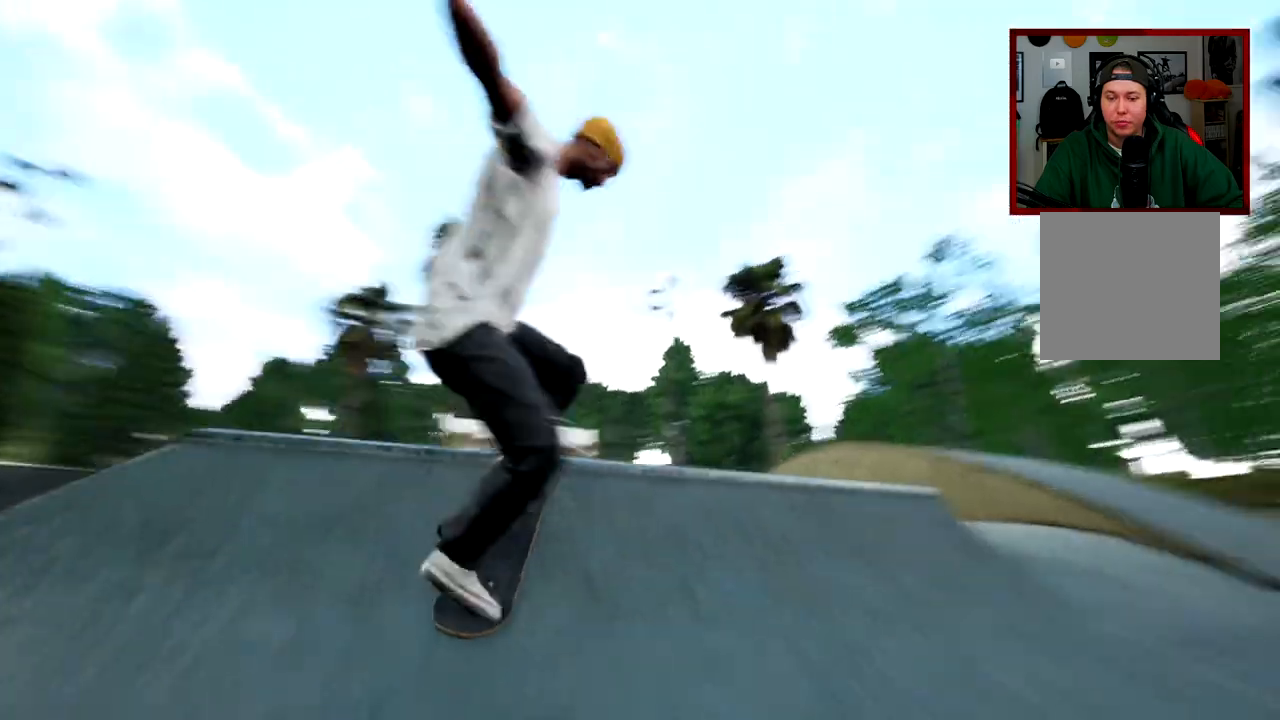
{"buttons": [], "left_stick": "center", "right_stick": "center"}
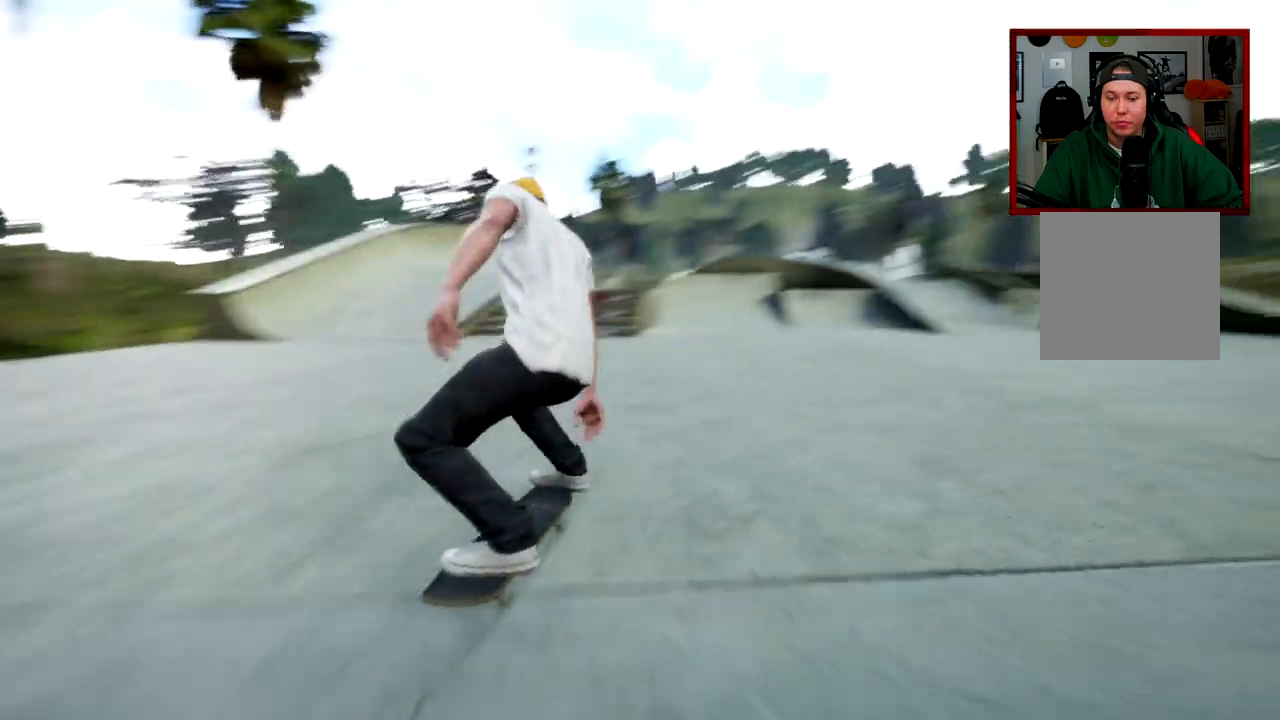
{"buttons": [], "left_stick": "center", "right_stick": "center", "events": []}
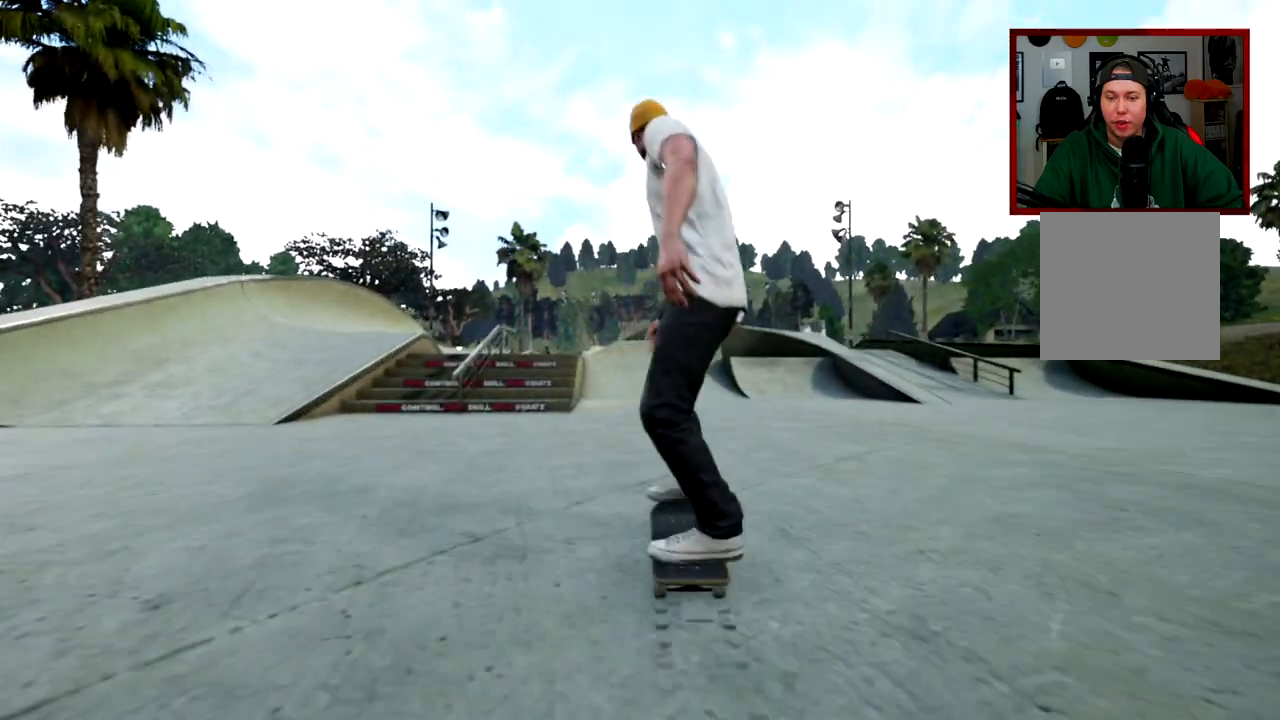
{"buttons": [], "left_stick": "center", "right_stick": "center", "events": [[266, "left_stick", "right"], [400, "left_stick", "center"]]}
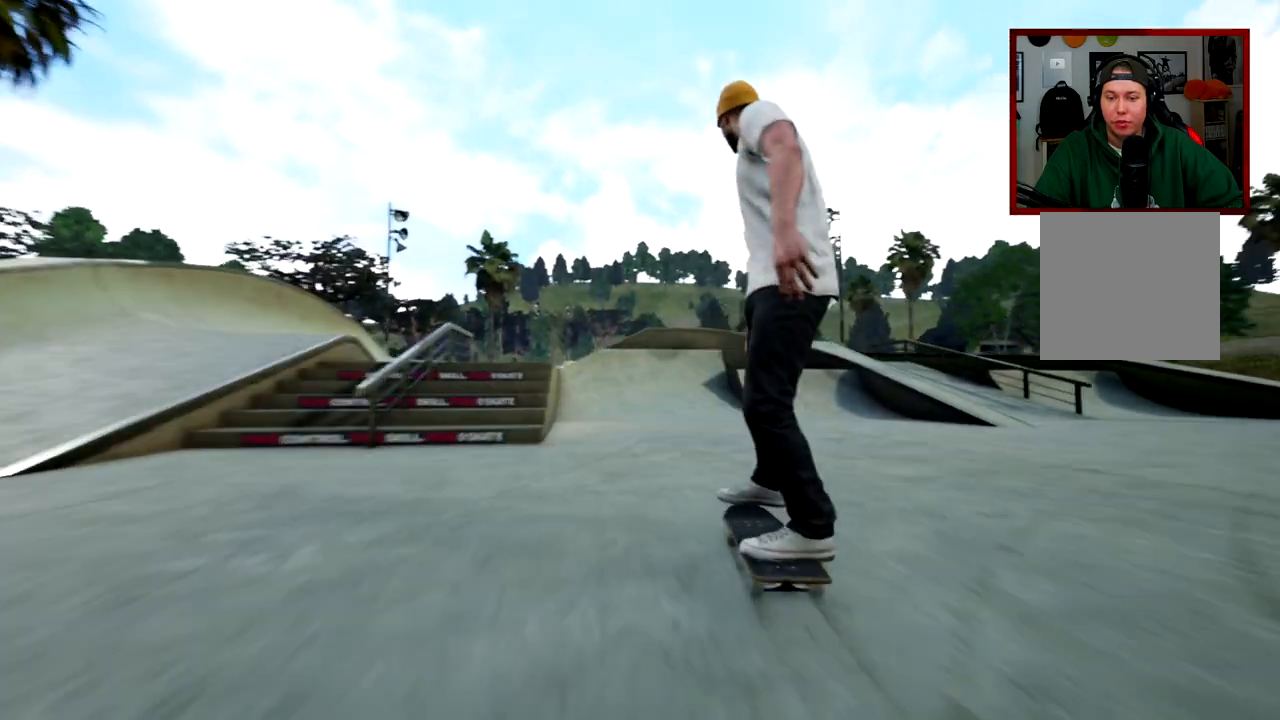
{"buttons": [], "left_stick": "center", "right_stick": "center", "events": [[300, "left_stick", "left"], [434, "left_stick", "center"]]}
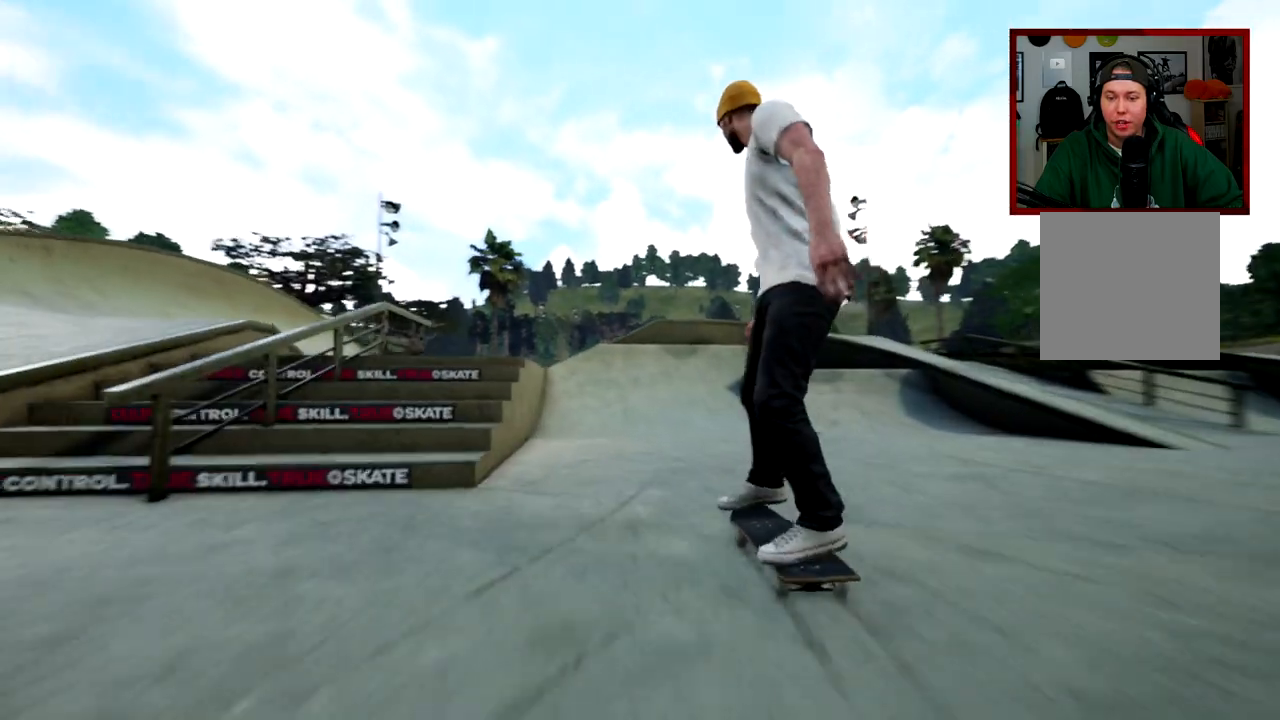
{"buttons": ["R2"], "left_stick": "center", "right_stick": "center", "events": [[467, "R2", "down"]]}
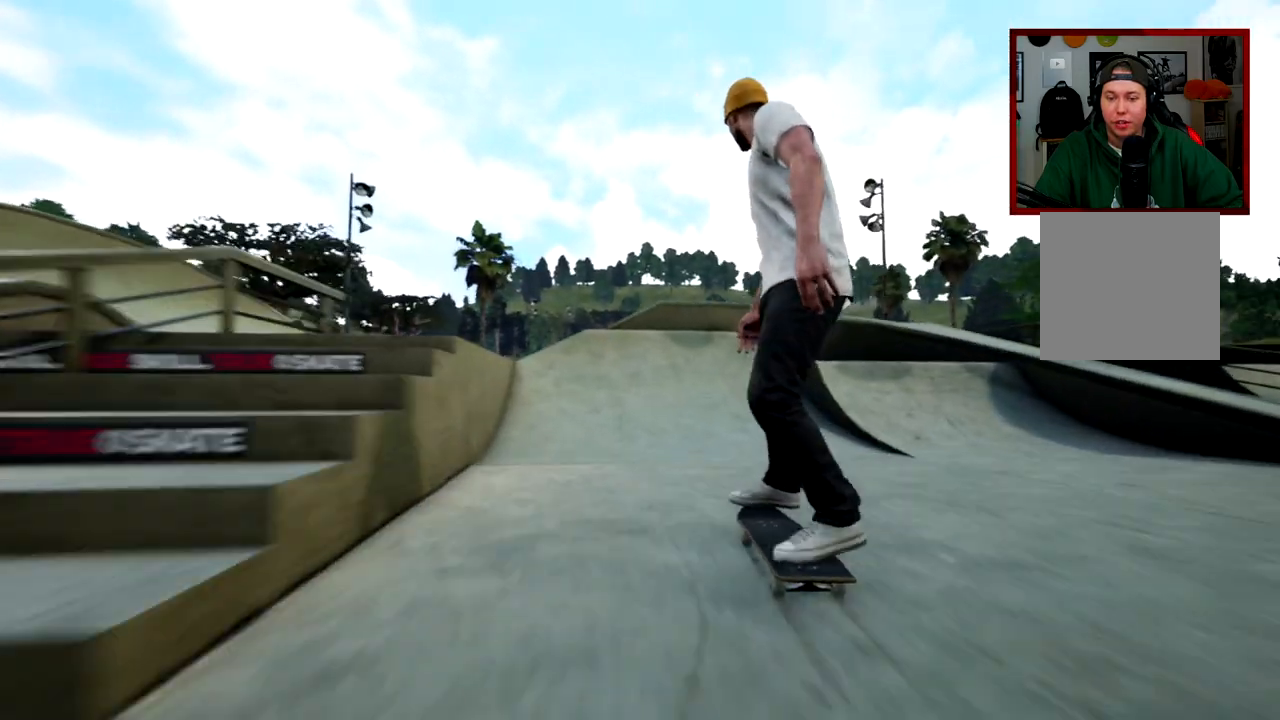
{"buttons": ["R2"], "left_stick": "center", "right_stick": "center", "events": [[167, "left_stick", "left"], [267, "left_stick", "center"]]}
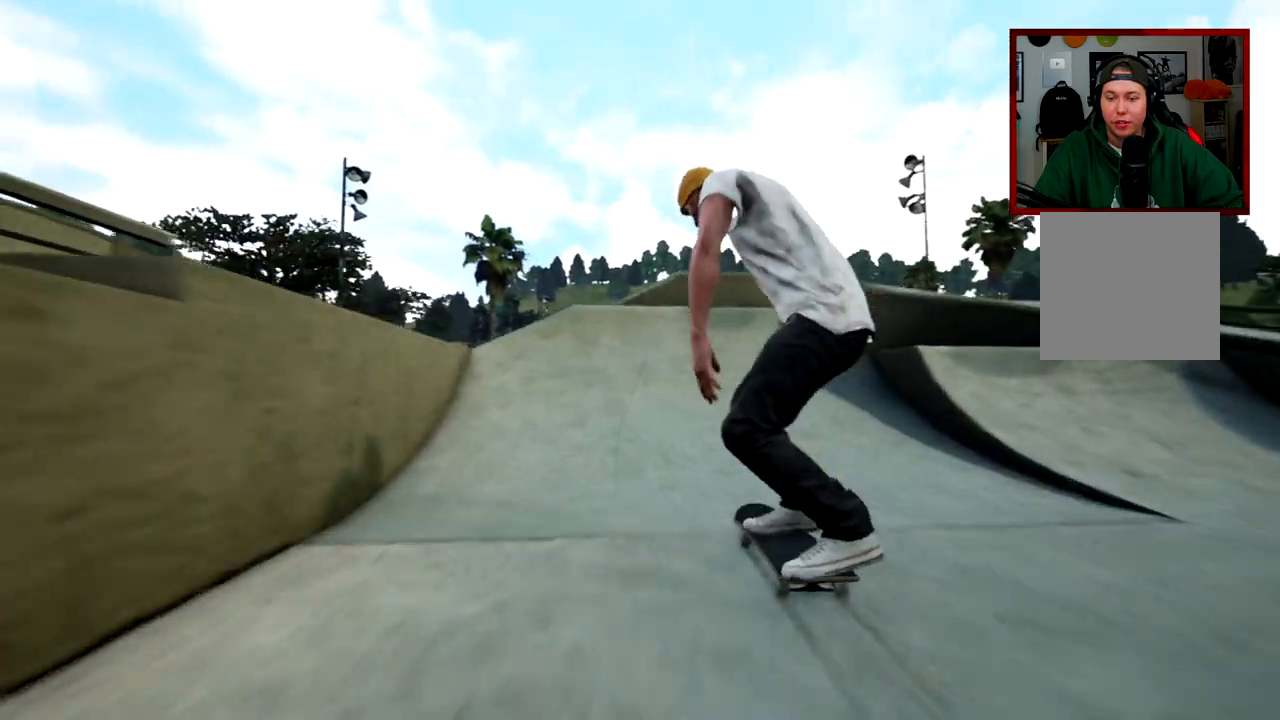
{"buttons": ["R2"], "left_stick": "down", "right_stick": "center", "events": [[83, "left_stick", "down"]]}
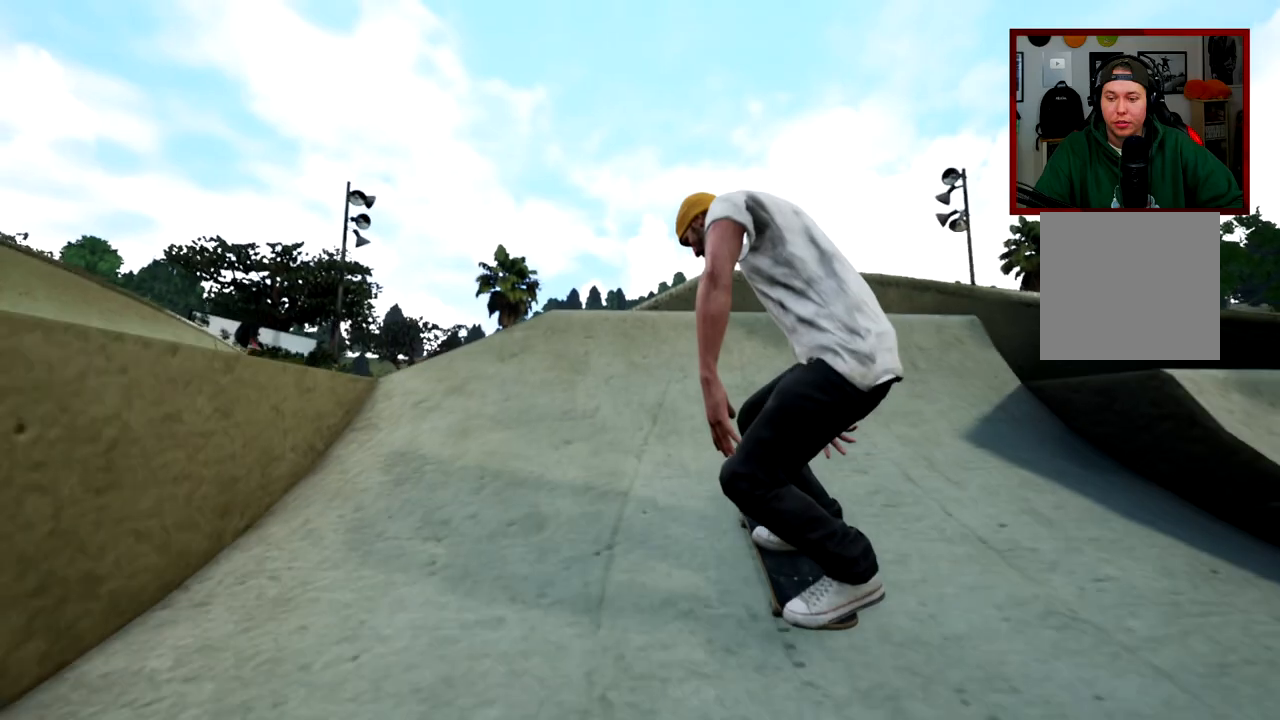
{"buttons": ["R2"], "left_stick": "right", "right_stick": "center", "events": [[367, "right_stick", "down-right"], [434, "left_stick", "center"], [484, "left_stick", "right"], [501, "right_stick", "center"]]}
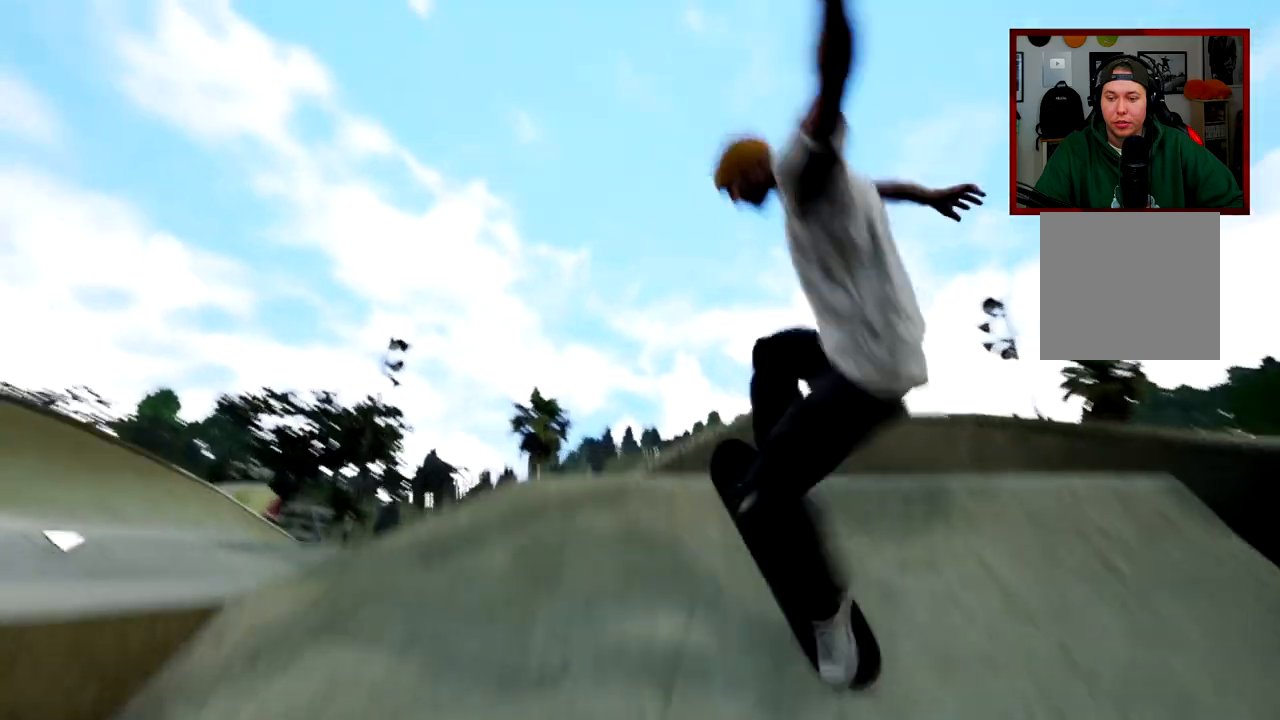
{"buttons": ["L2"], "left_stick": "center", "right_stick": "center", "events": [[133, "left_stick", "center"], [166, "R2", "up"], [383, "L2", "down"]]}
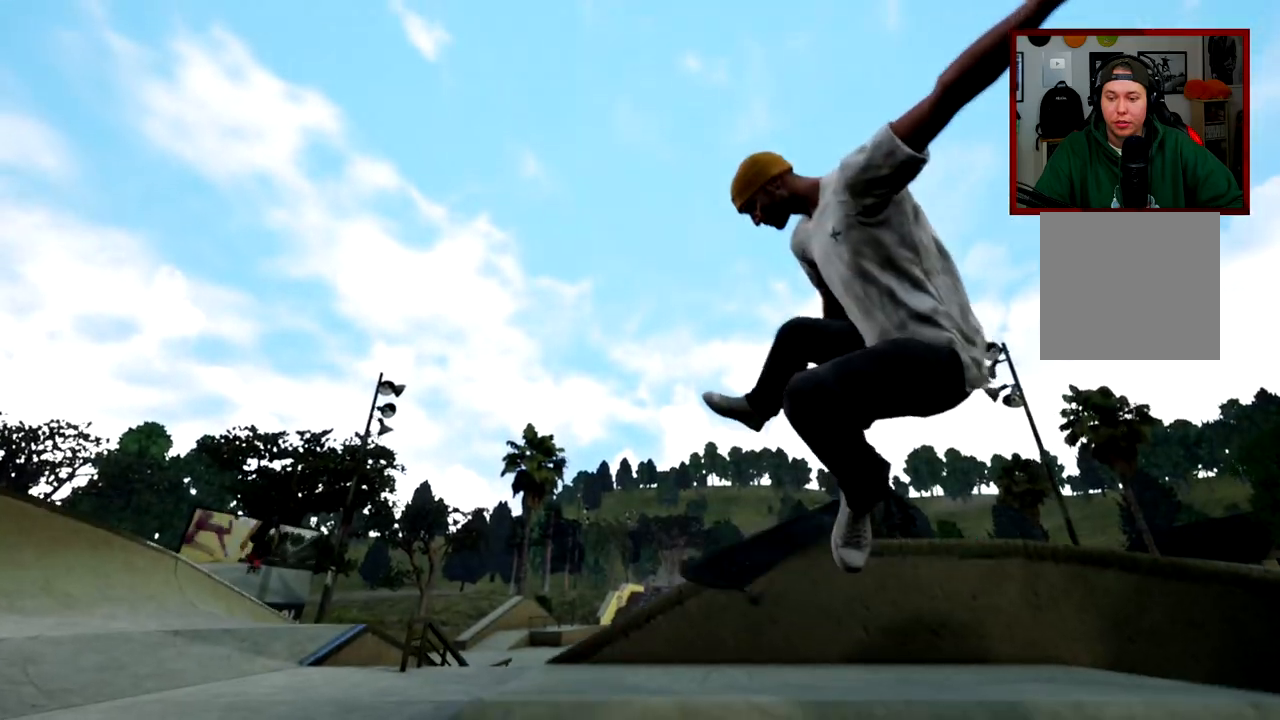
{"buttons": [], "left_stick": "center", "right_stick": "center", "events": [[284, "L2", "up"]]}
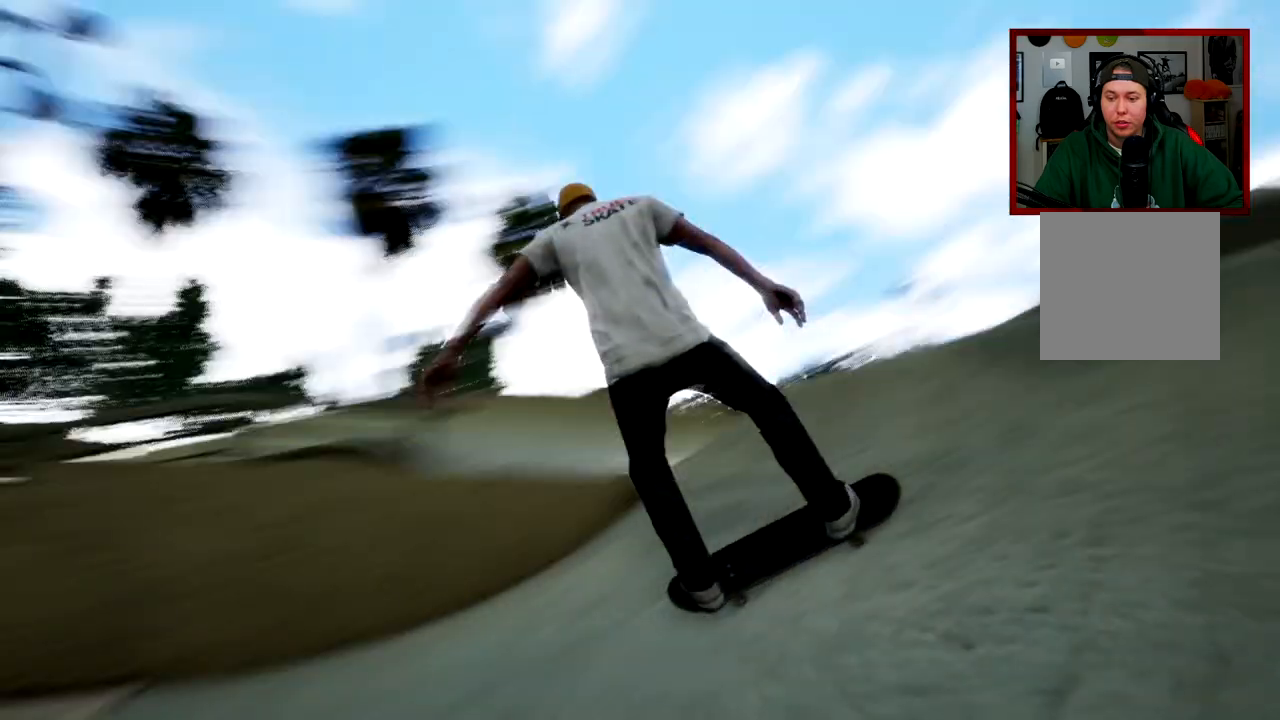
{"buttons": [], "left_stick": "left", "right_stick": "center", "events": [[33, "left_stick", "left"]]}
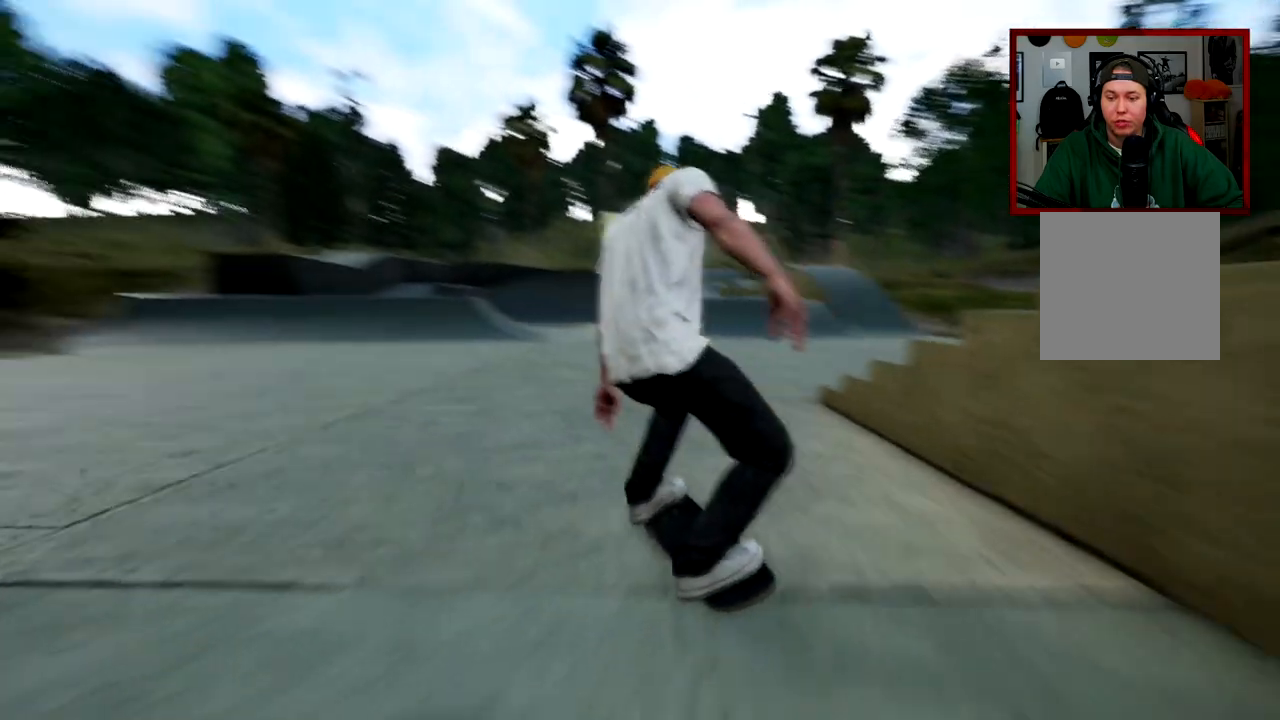
{"buttons": [], "left_stick": "center", "right_stick": "center", "events": [[17, "left_stick", "center"]]}
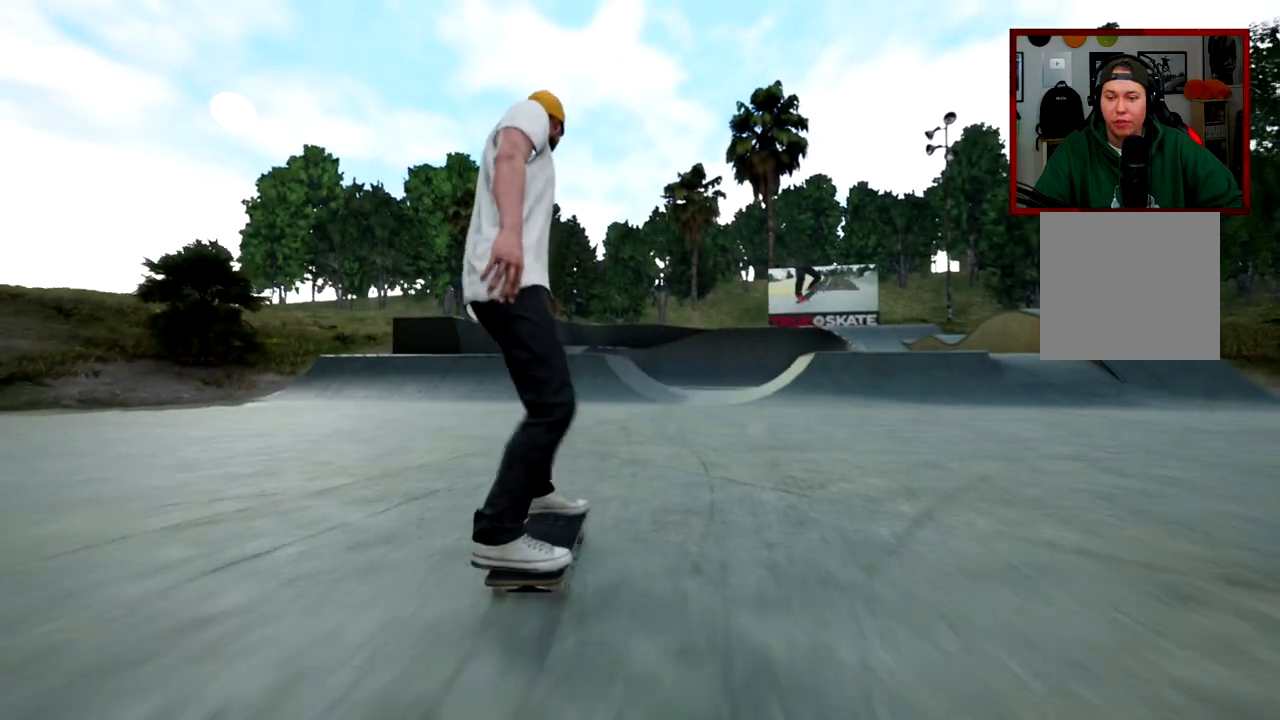
{"buttons": [], "left_stick": "center", "right_stick": "center", "events": []}
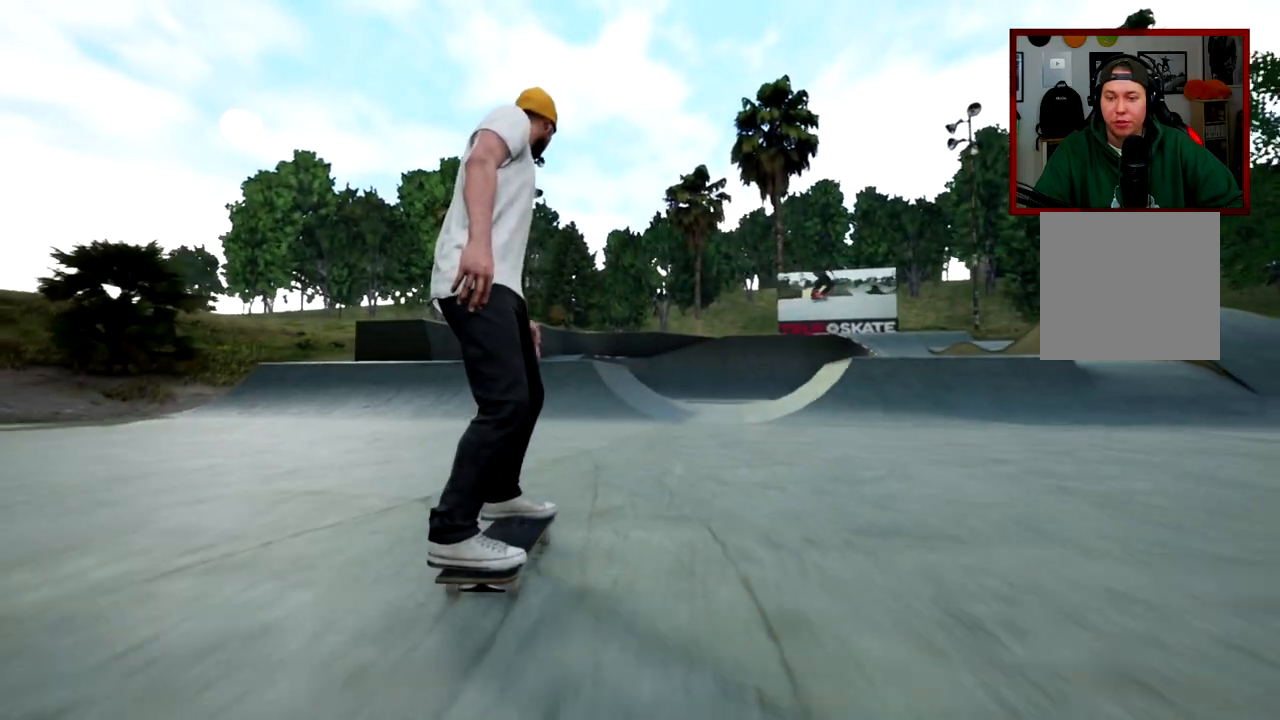
{"buttons": [], "left_stick": "center", "right_stick": "center", "events": [[317, "left_stick", "left"], [501, "left_stick", "center"]]}
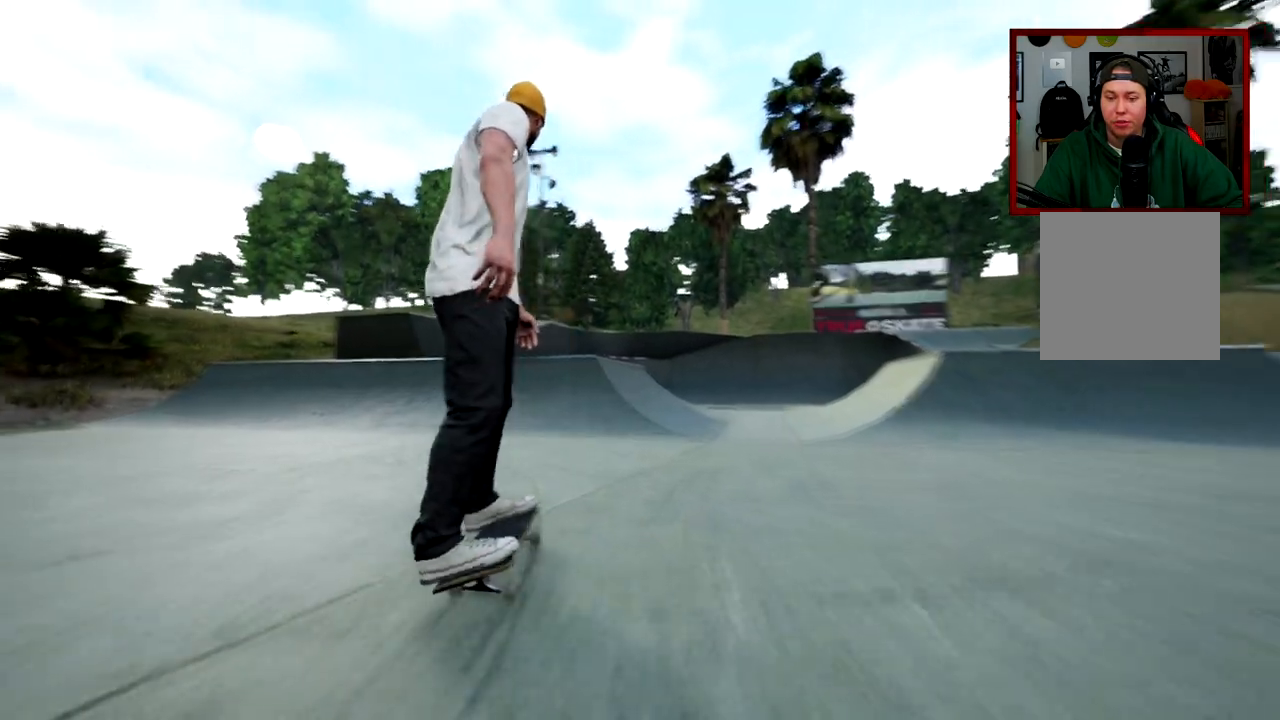
{"buttons": [], "left_stick": "center", "right_stick": "center", "events": [[334, "left_stick", "right"], [450, "left_stick", "center"]]}
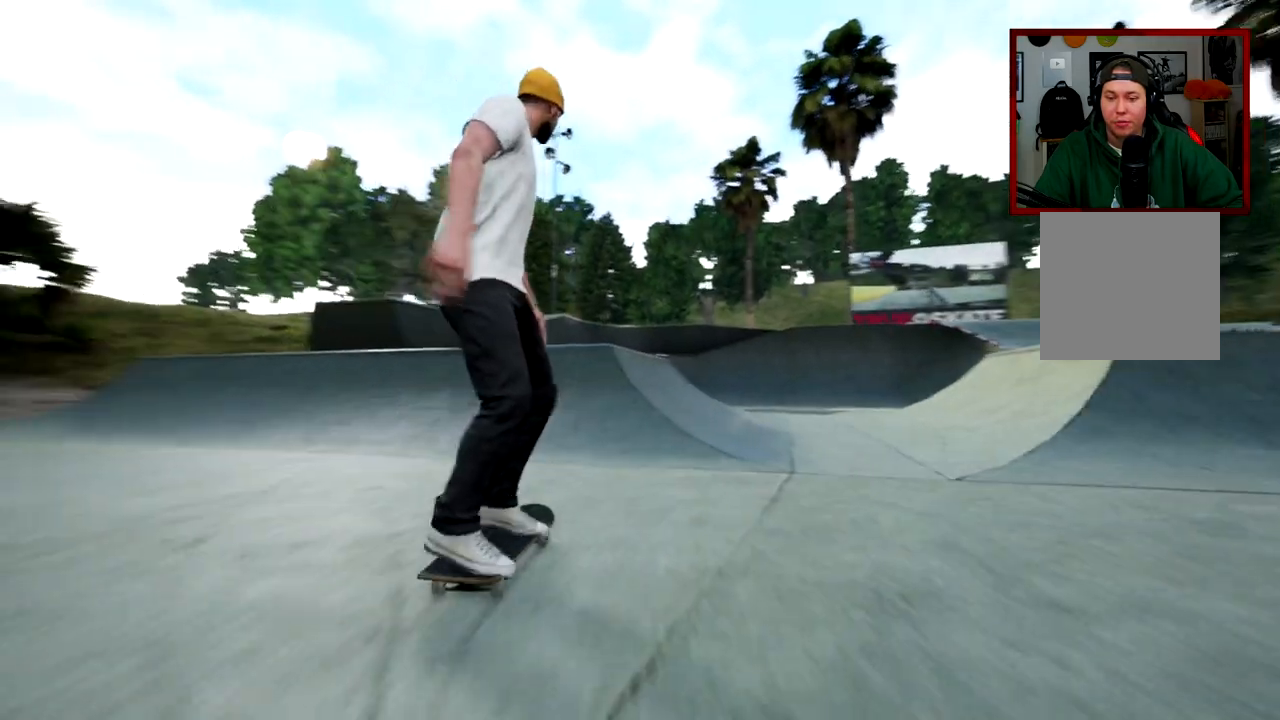
{"buttons": ["R1", "R2"], "left_stick": "center", "right_stick": "center", "events": [[201, "R1", "down"], [201, "R2", "down"]]}
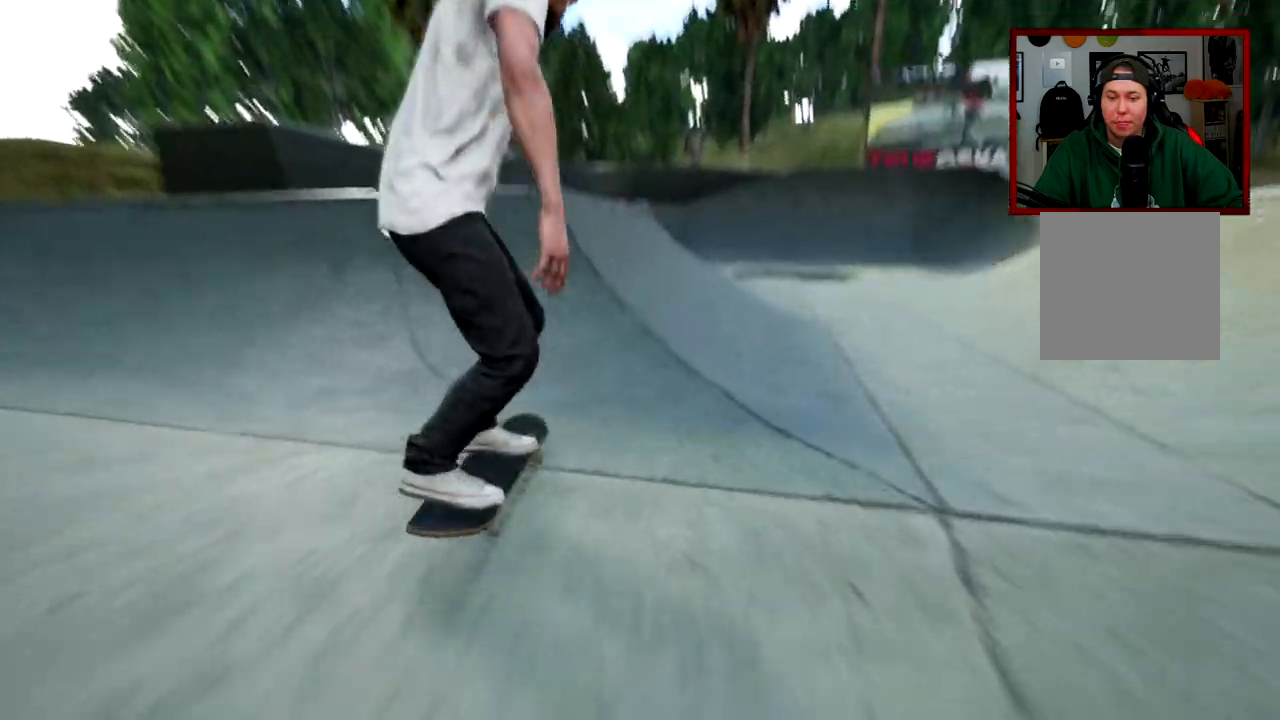
{"buttons": ["R1", "R2"], "left_stick": "left", "right_stick": "center", "events": [[283, "right_stick", "down-left"], [434, "left_stick", "left"], [434, "right_stick", "center"]]}
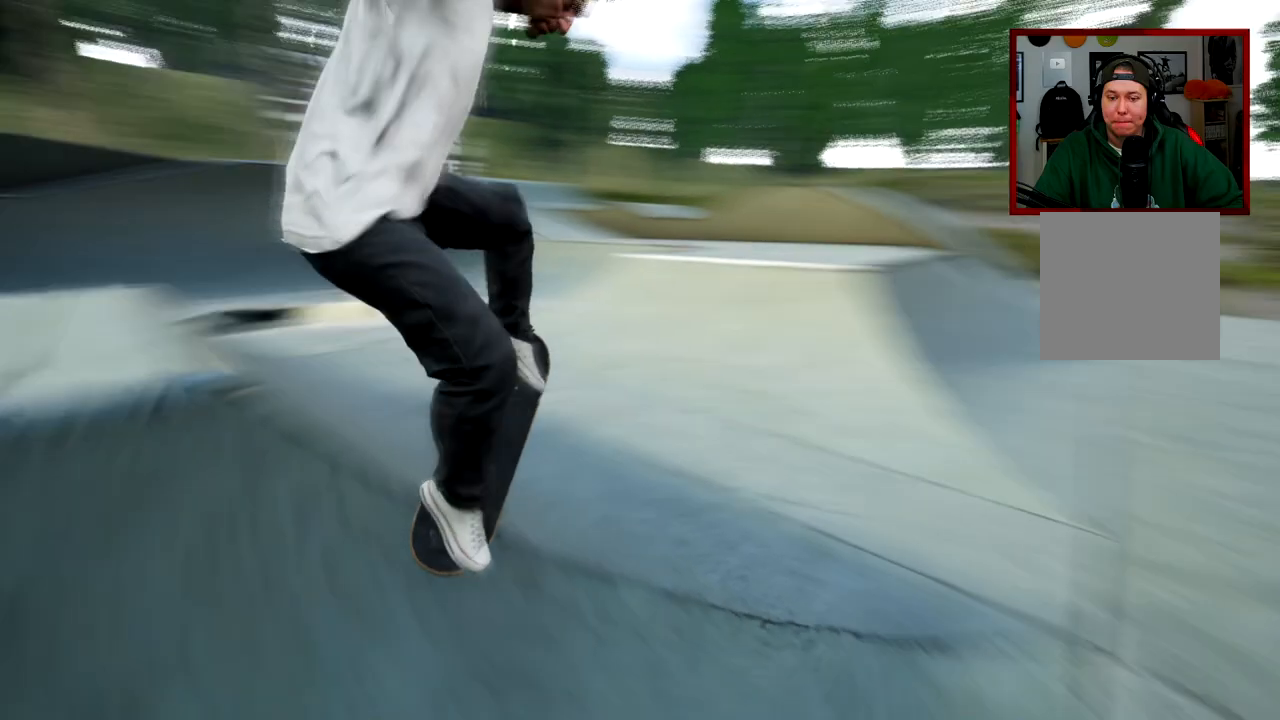
{"buttons": ["L2"], "left_stick": "center", "right_stick": "center"}
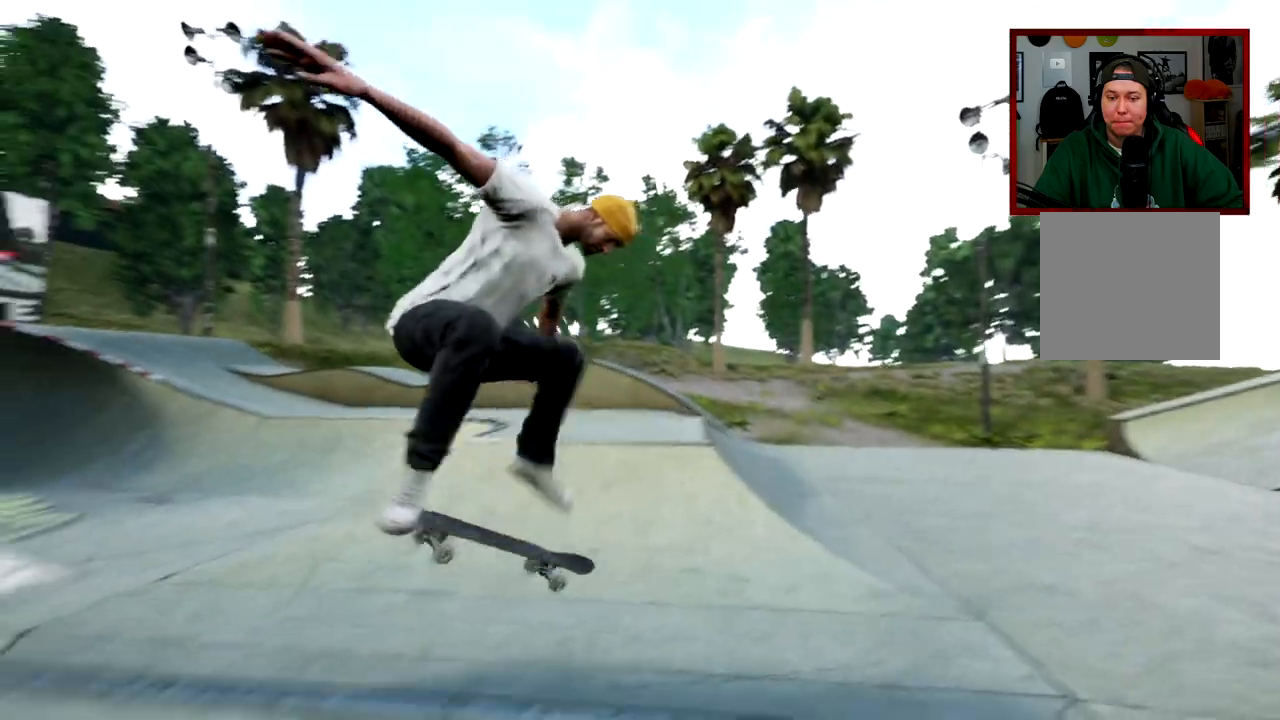
{"buttons": [], "left_stick": "center", "right_stick": "center", "events": [[233, "L2", "up"]]}
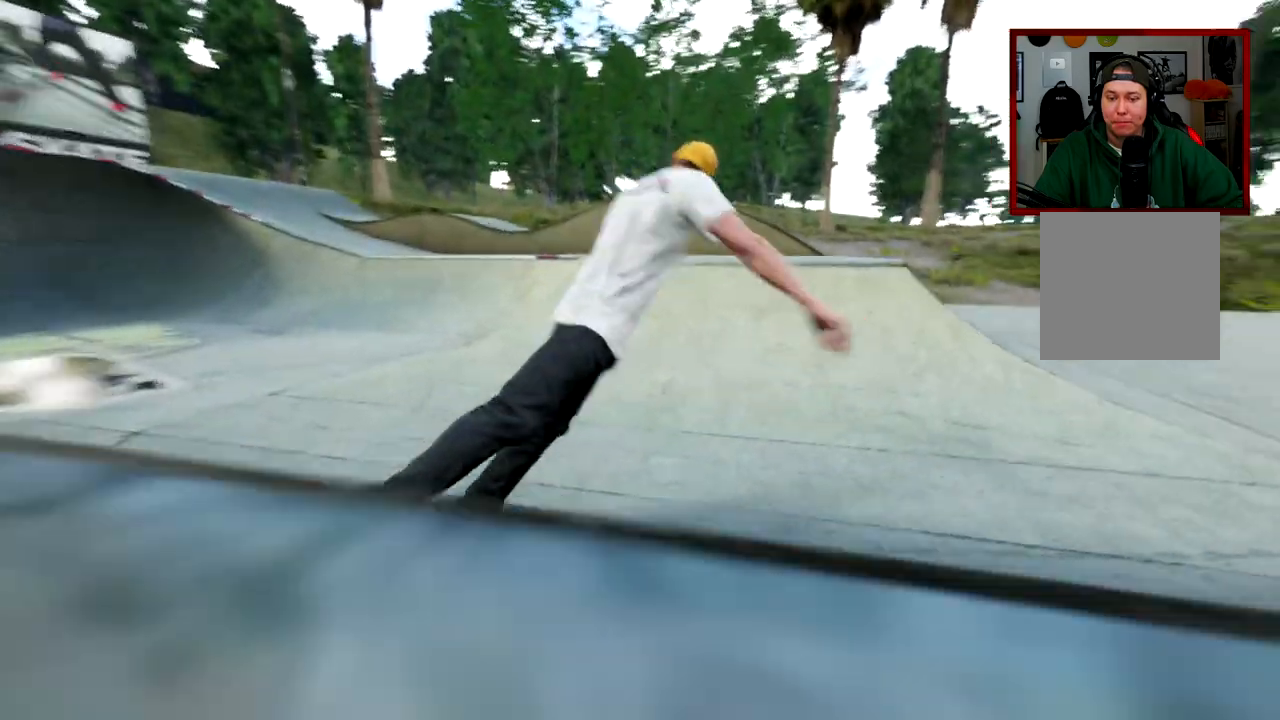
{"buttons": [], "left_stick": "center", "right_stick": "center", "events": []}
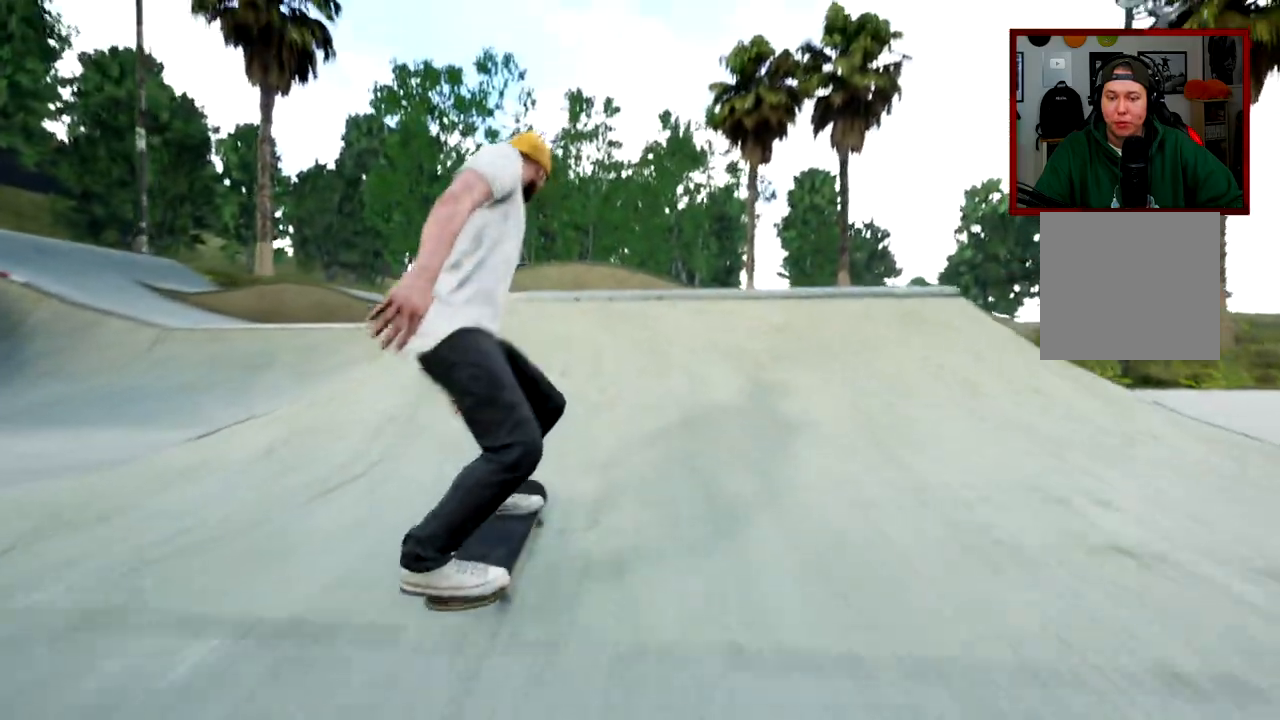
{"buttons": ["R1", "R2"], "left_stick": "left", "right_stick": "down-left", "events": [[100, "R1", "down"], [100, "R2", "down"], [334, "right_stick", "down-left"], [484, "left_stick", "left"]]}
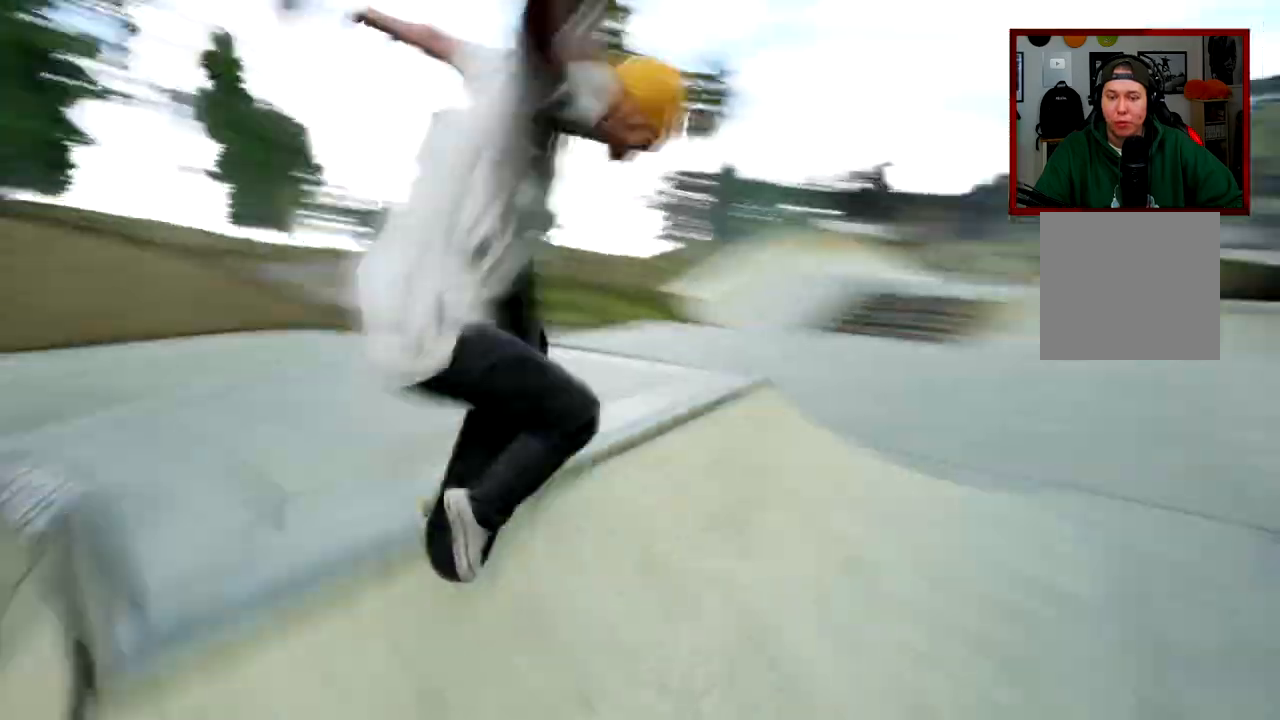
{"buttons": ["L2"], "left_stick": "center", "right_stick": "center", "events": [[84, "left_stick", "center"], [117, "R1", "up"], [117, "R2", "up"], [351, "right_stick", "center"], [384, "L2", "down"]]}
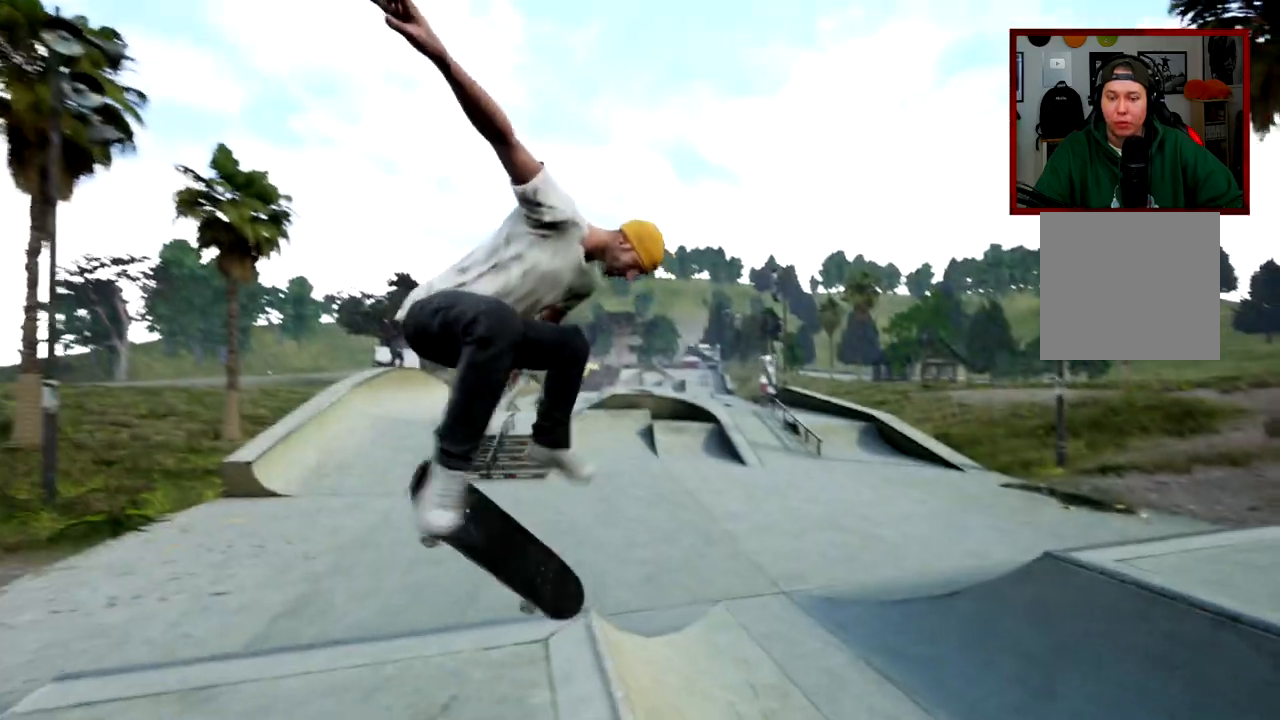
{"buttons": [], "left_stick": "center", "right_stick": "center"}
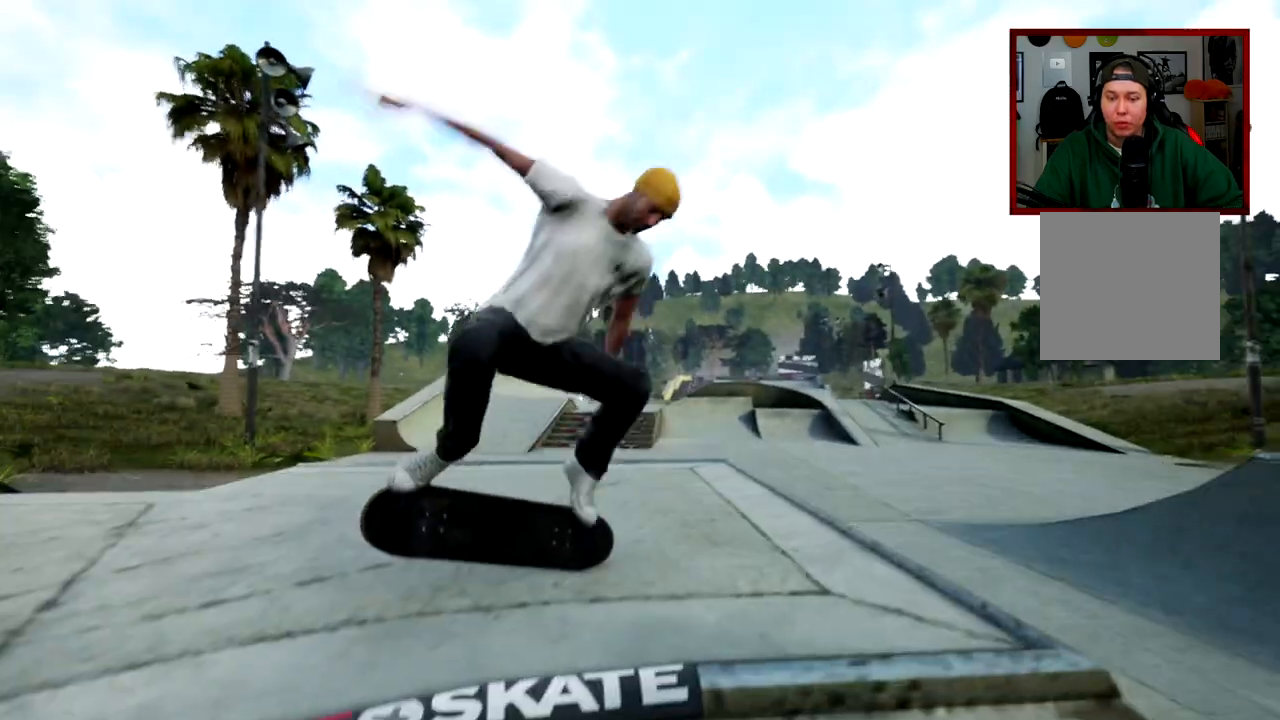
{"buttons": [], "left_stick": "center", "right_stick": "center", "events": []}
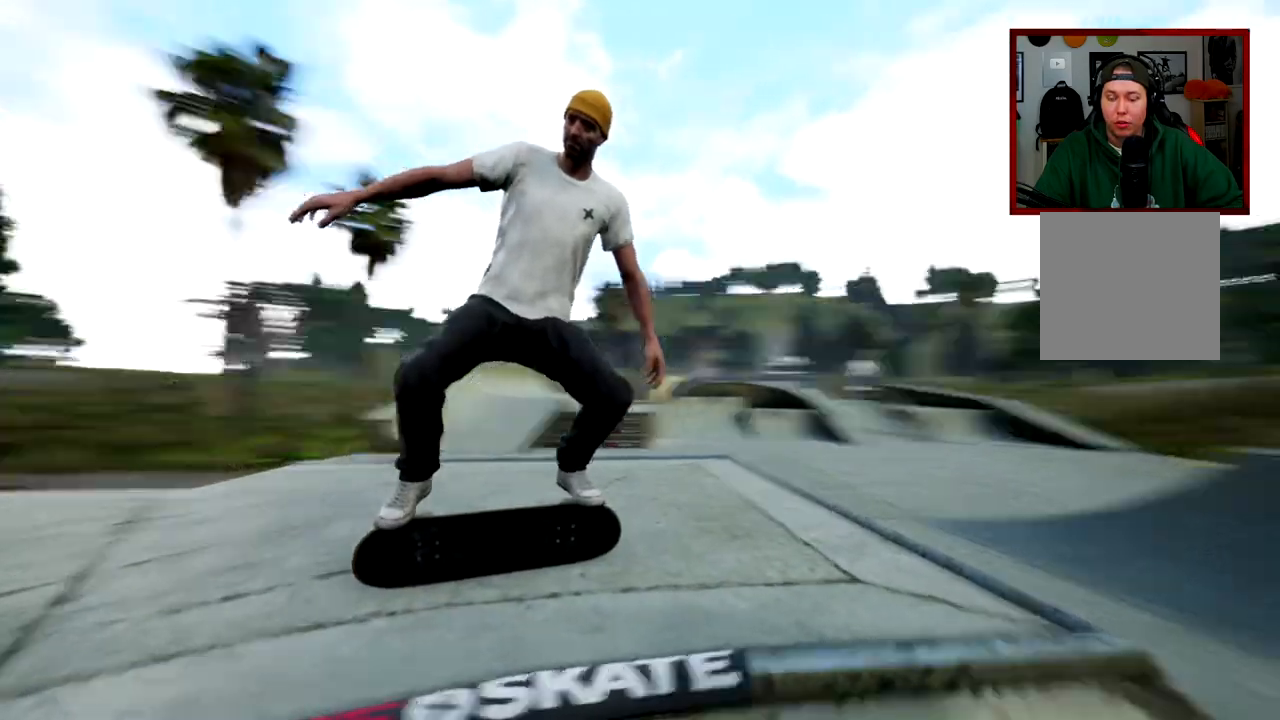
{"buttons": [], "left_stick": "center", "right_stick": "center", "events": []}